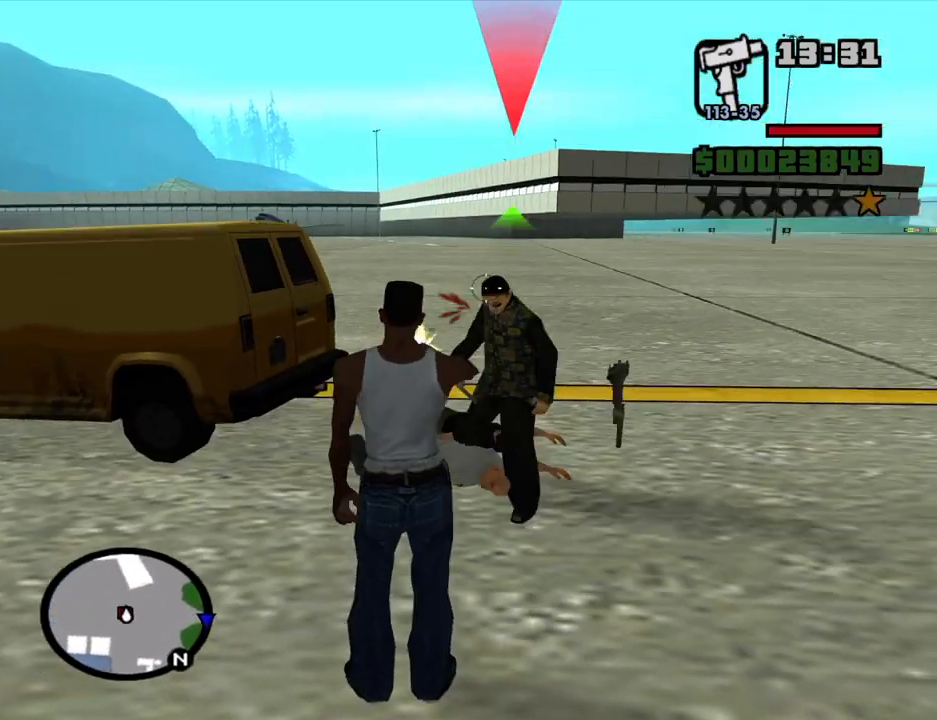
Gameplay with keyboard and mouse; each line is a JSON object with the keys and mouse buttons held at the frame after it. "events" lists presses ("down") and releases ("up") of "1", "2", "3", "4", "5", "6", "8", "a", "alt", "c", "ctrl", "d", "down", "e", "escape", "f", "f1", "f2", "f3", "g", "h", "left", "num2", "q", "r", "right", "s", "shift", "space", "t", "tab", "up", "v", "w", "x", "z", "mouse_left", "mouse_middle", "mouse_right", "mouse_wheel_up" and "mouse_wheel_down" between this image and that frame as [ms after this image, input, new state], when the widget could be followed in between. "mouse_left", "mouse_middle", "mouse_right", "mouse_wheel_up", "mouse_wheel_down" = the "left", "middle", "right", "wheel_up", "wheel_down" buttons of the "mouse" list. No other keys are recorded. Mouse movement is not recorded.
{"keys": ["a", "w"], "mouse": ["right"], "events": [[50, "mouse_left", "down"], [200, "mouse_left", "up"], [283, "a", "down"], [283, "w", "down"]]}
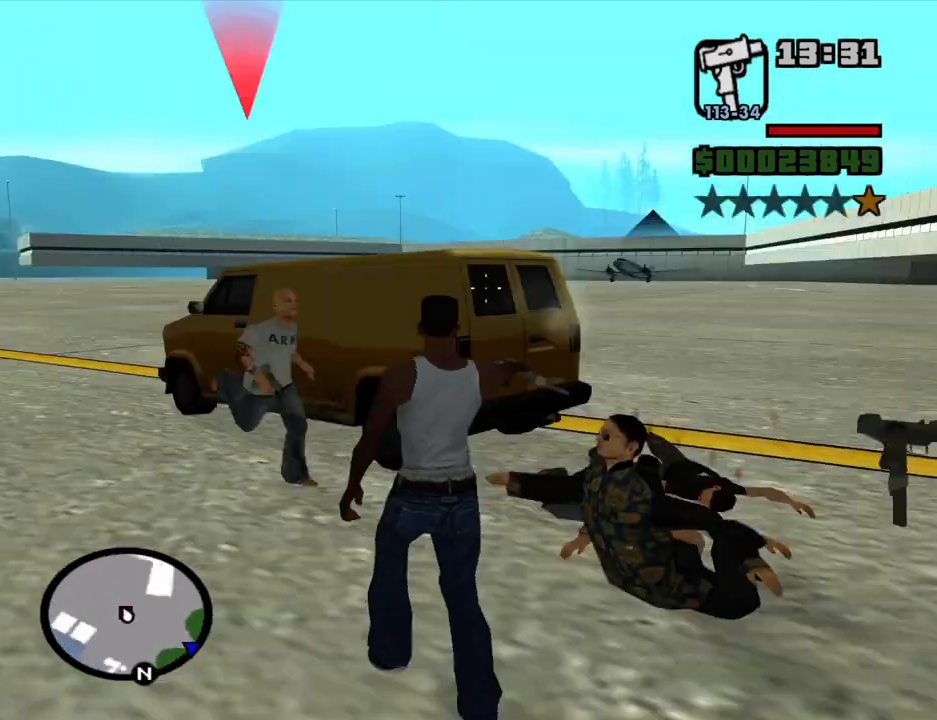
{"keys": ["w"], "mouse": ["right"], "events": [[300, "mouse_left", "down"], [400, "mouse_left", "up"], [483, "a", "up"]]}
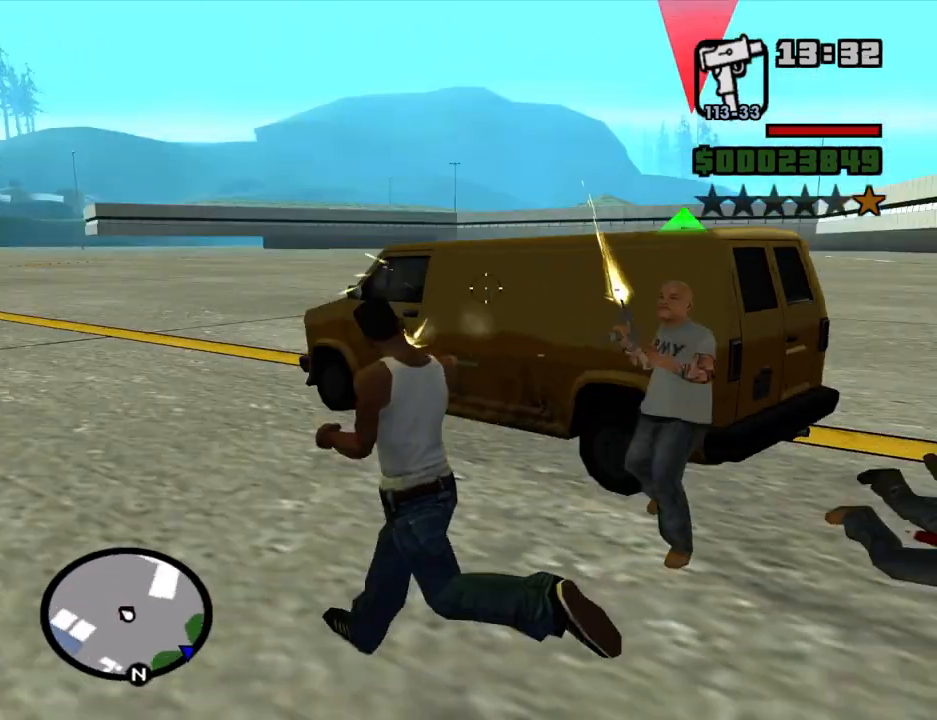
{"keys": [], "mouse": ["right"], "events": [[83, "mouse_left", "down"], [83, "w", "up"], [233, "mouse_left", "up"], [316, "w", "down"], [366, "w", "up"]]}
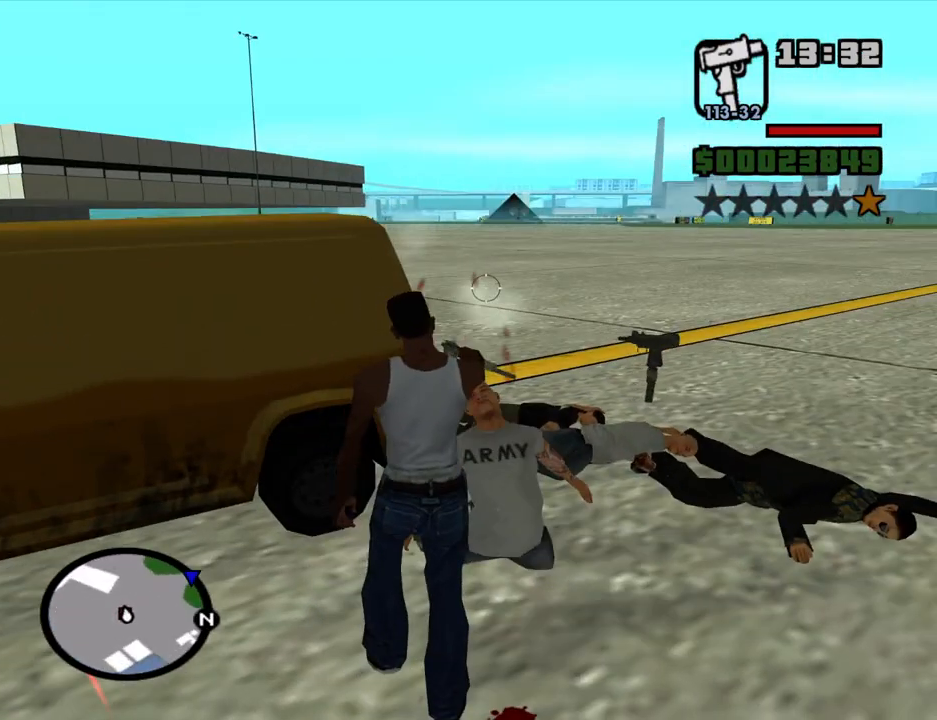
{"keys": ["d", "w"], "mouse": [], "events": [[50, "mouse_right", "up"], [100, "w", "down"], [283, "d", "down"]]}
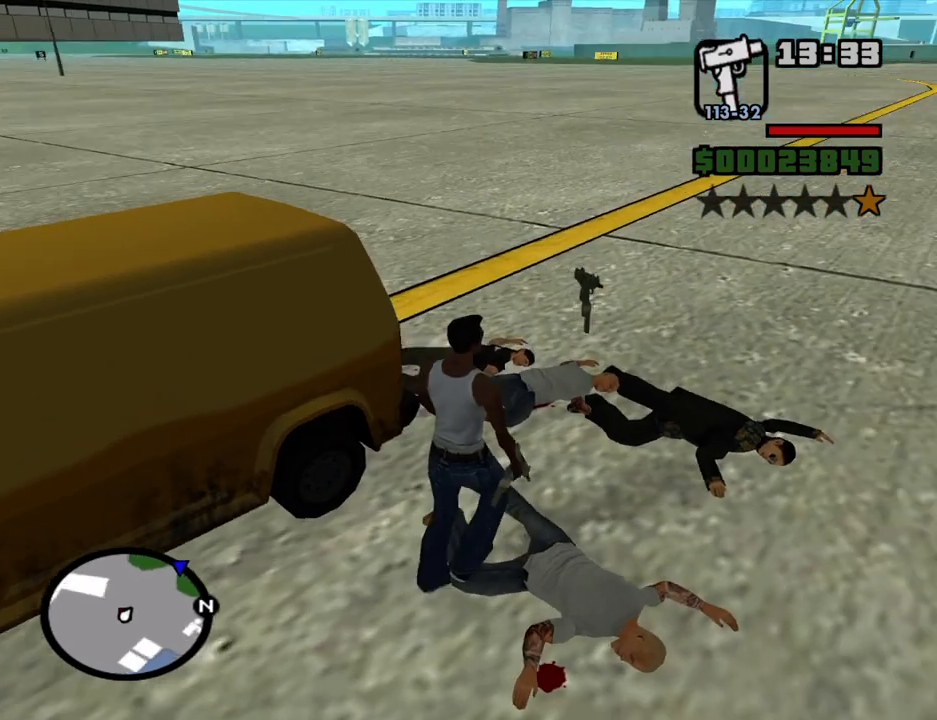
{"keys": ["w"], "mouse": [], "events": [[16, "d", "up"]]}
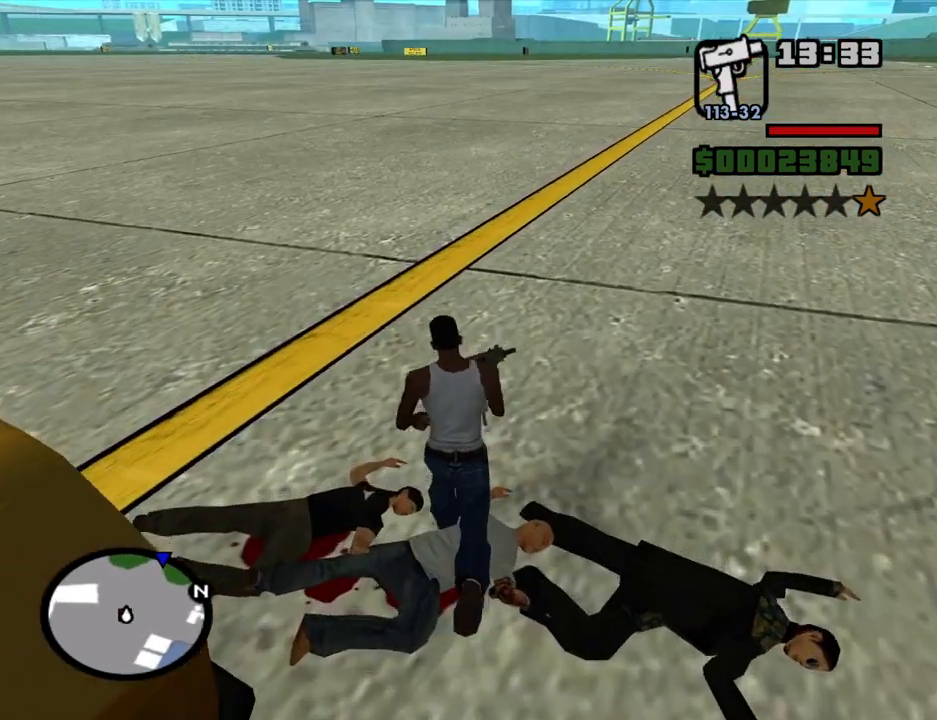
{"keys": ["w"], "mouse": [], "events": [[233, "a", "down"], [316, "a", "up"]]}
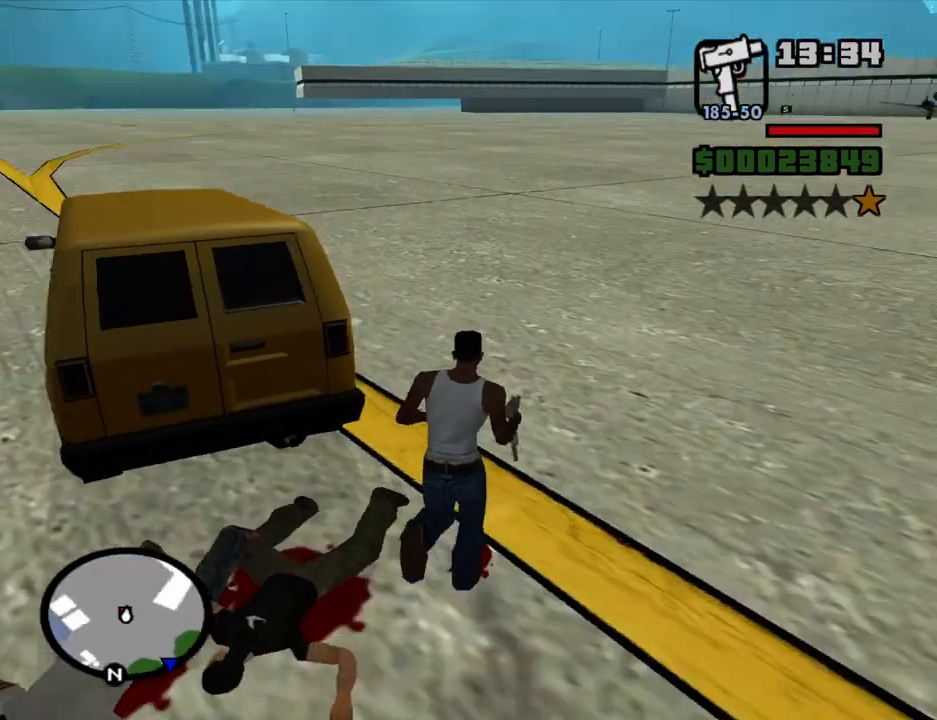
{"keys": [], "mouse": [], "events": [[200, "d", "down"], [466, "d", "up"], [466, "w", "up"]]}
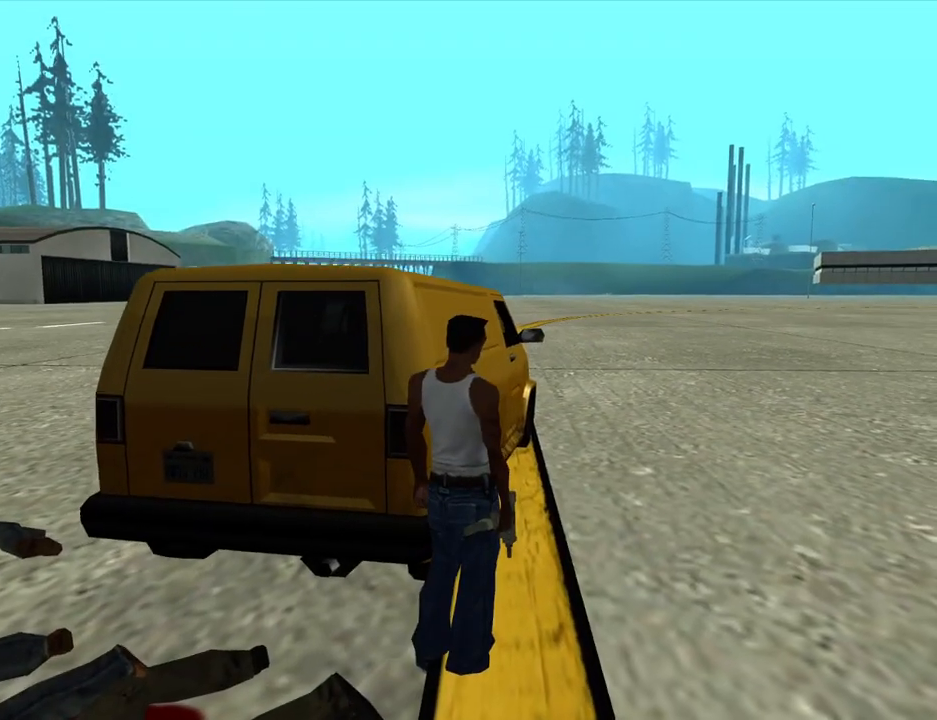
{"keys": [], "mouse": [], "events": [[116, "space", "down"], [216, "a", "down"], [216, "space", "up"], [250, "a", "up"], [300, "d", "down"], [350, "d", "up"], [350, "space", "down"], [450, "a", "down"], [450, "space", "up"], [483, "a", "up"]]}
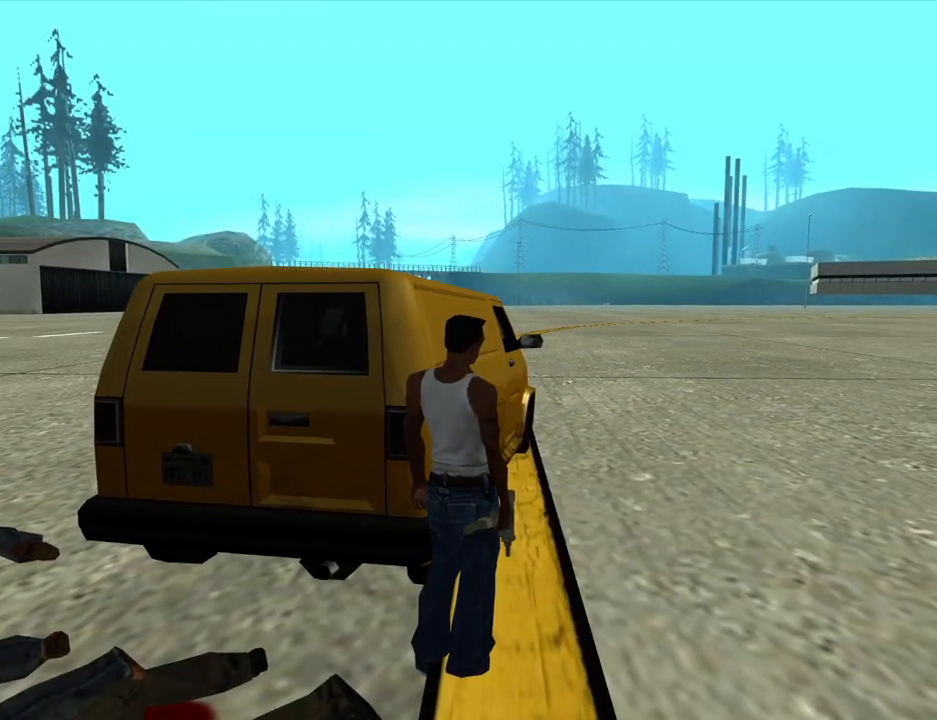
{"keys": [], "mouse": [], "events": [[133, "space", "down"], [183, "space", "up"], [316, "space", "down"], [416, "space", "up"]]}
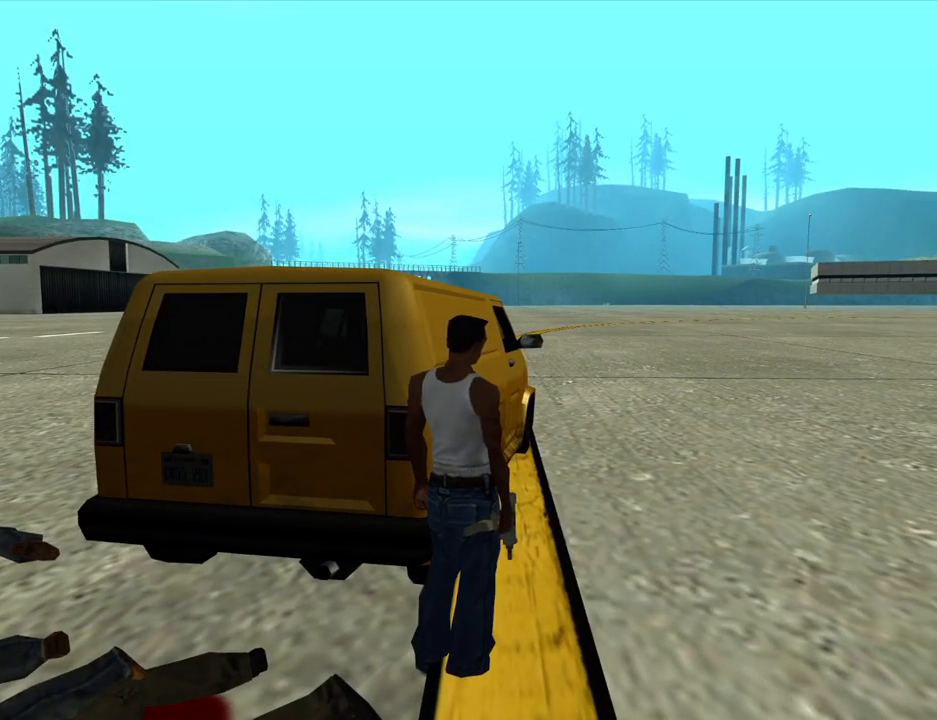
{"keys": [], "mouse": [], "events": []}
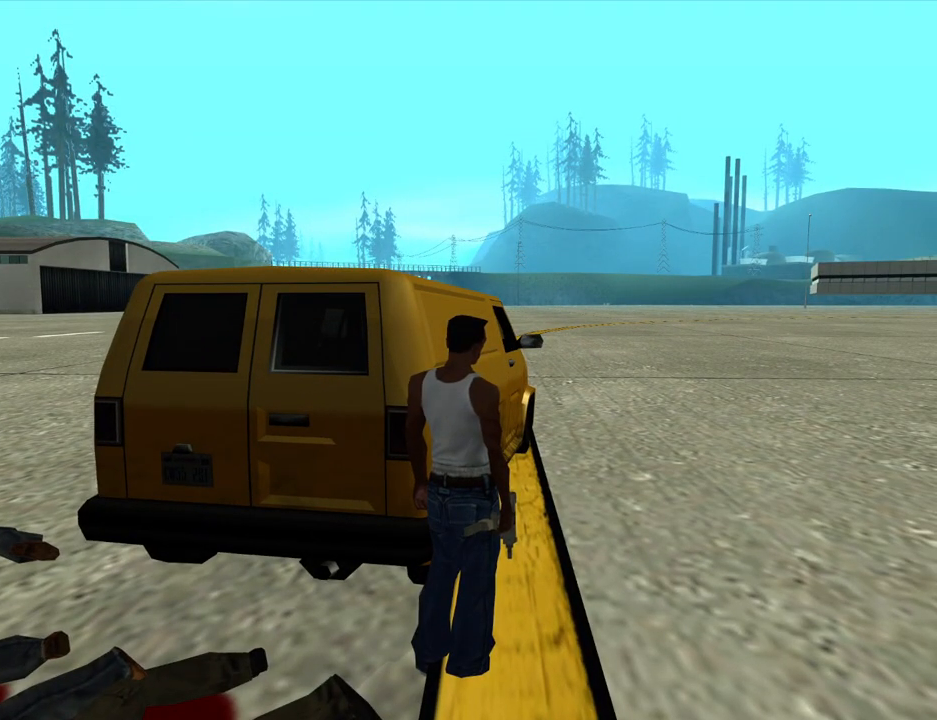
{"keys": [], "mouse": [], "events": [[66, "space", "down"], [166, "space", "up"], [350, "space", "down"], [400, "space", "up"]]}
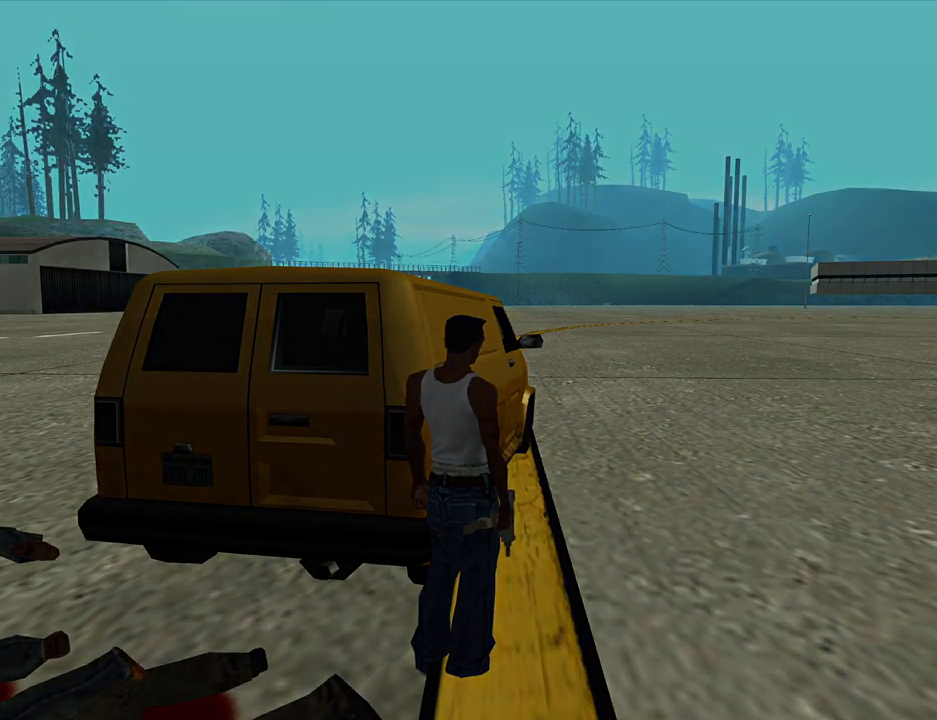
{"keys": [], "mouse": [], "events": []}
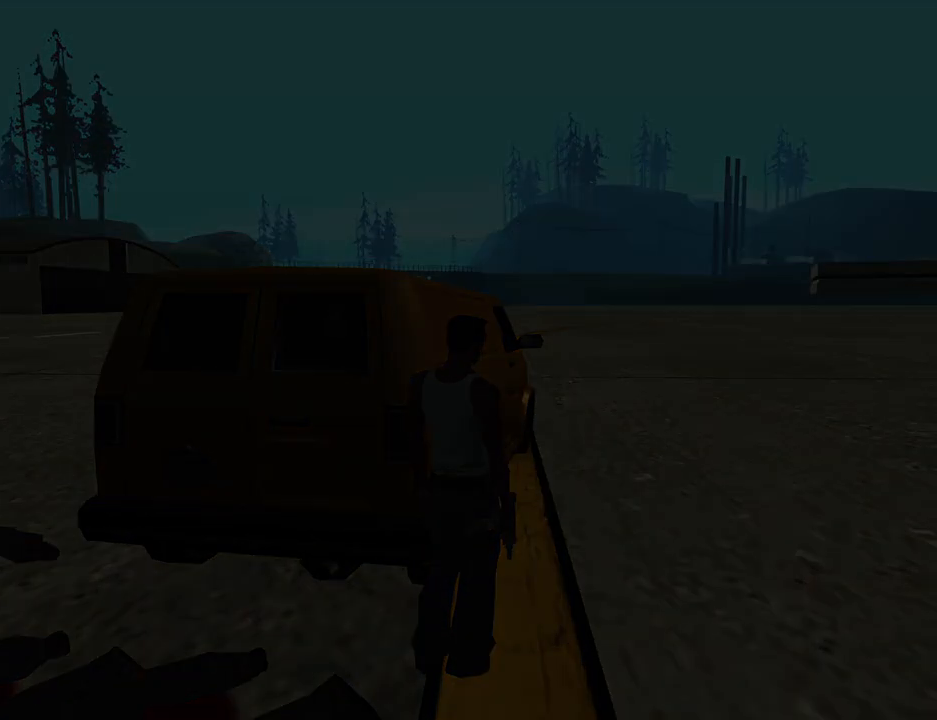
{"keys": [], "mouse": [], "events": []}
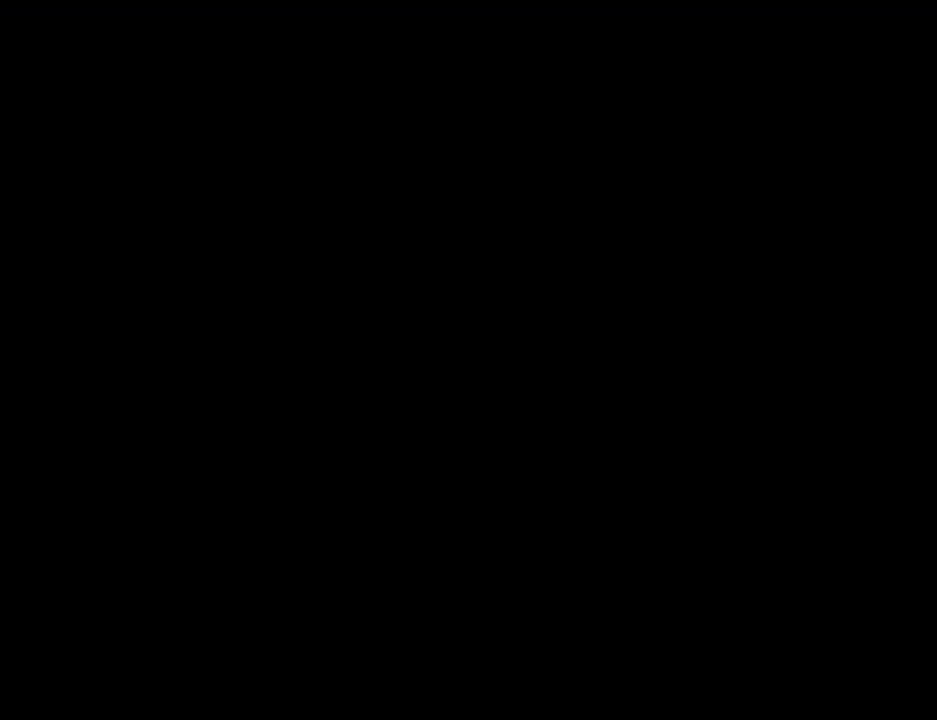
{"keys": ["space"], "mouse": [], "events": [[16, "space", "down"], [116, "a", "down"], [116, "space", "up"], [166, "a", "up"], [250, "space", "down"], [350, "a", "down"], [350, "space", "up"], [400, "a", "up"], [450, "d", "down"], [483, "d", "up"], [483, "space", "down"]]}
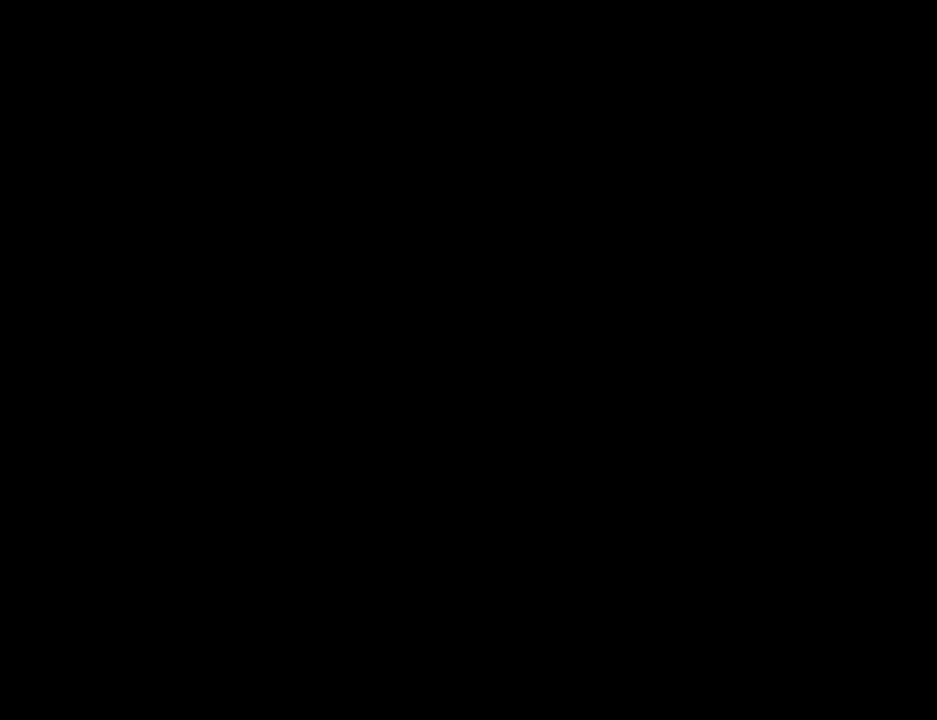
{"keys": ["a"], "mouse": [], "events": [[33, "a", "down"], [33, "w", "down"], [83, "space", "up"], [133, "a", "up"], [133, "w", "up"], [183, "d", "down"], [233, "d", "up"], [233, "space", "down"], [316, "a", "down"], [316, "space", "up"], [366, "a", "up"], [366, "d", "down"], [466, "d", "up"], [466, "space", "down"], [500, "a", "down"], [500, "space", "up"]]}
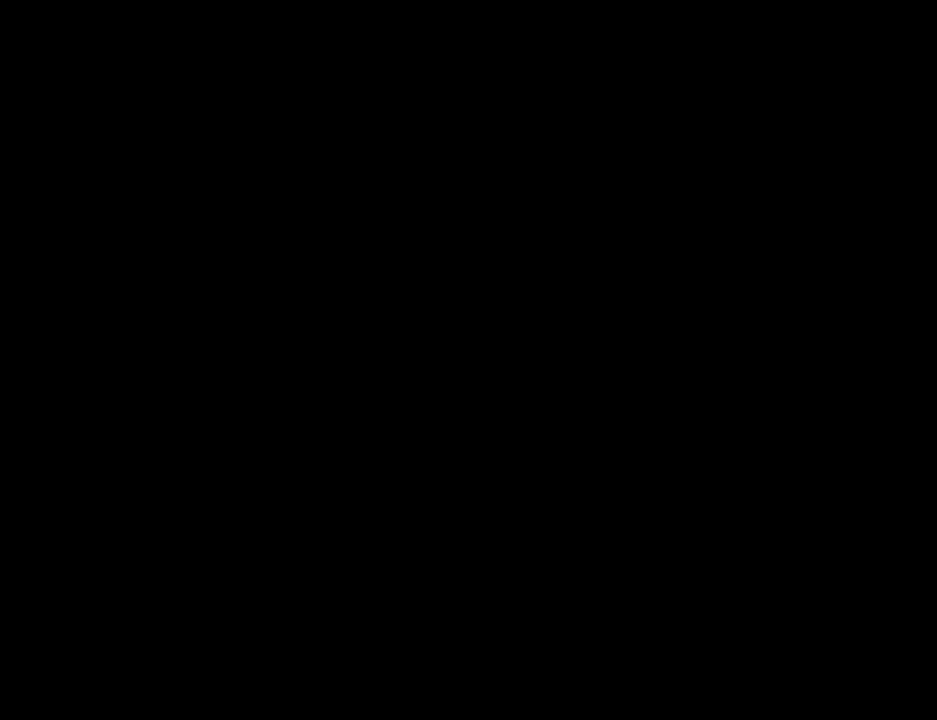
{"keys": ["a"], "mouse": [], "events": [[50, "w", "down"], [100, "a", "up"], [100, "d", "down"], [100, "w", "up"], [200, "d", "up"], [200, "space", "down"], [233, "a", "down"], [233, "space", "up"], [233, "w", "down"], [333, "a", "up"], [333, "d", "down"], [333, "w", "up"], [383, "space", "down"], [433, "d", "up"], [466, "a", "down"], [466, "space", "up"]]}
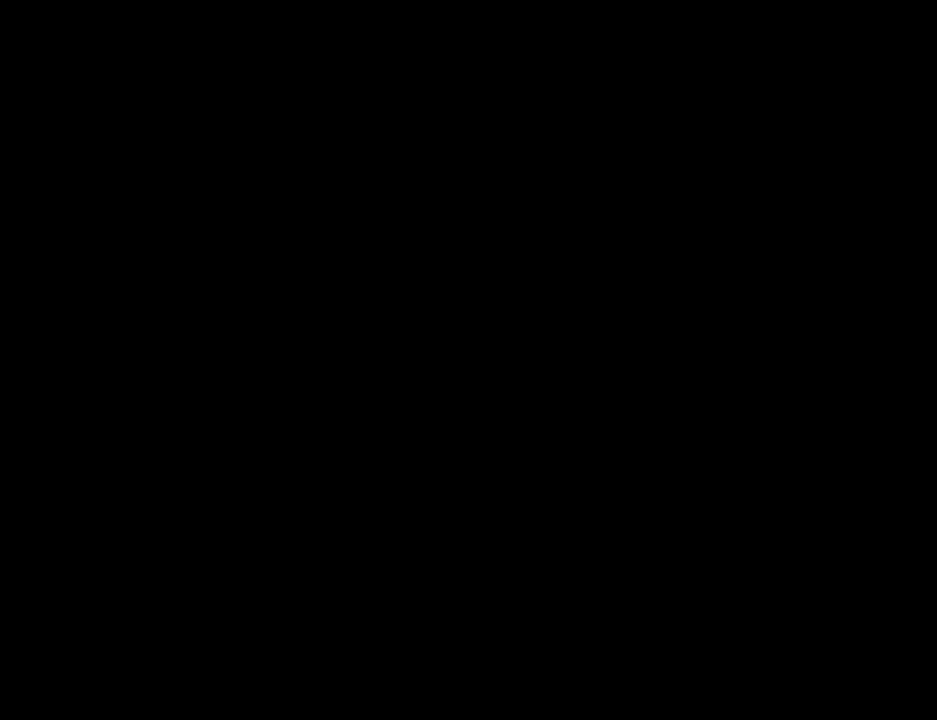
{"keys": [], "mouse": [], "events": [[66, "a", "up"], [66, "d", "down"], [166, "d", "up"], [166, "space", "down"], [216, "a", "down"], [216, "space", "up"], [216, "w", "down"], [300, "a", "up"], [300, "w", "up"]]}
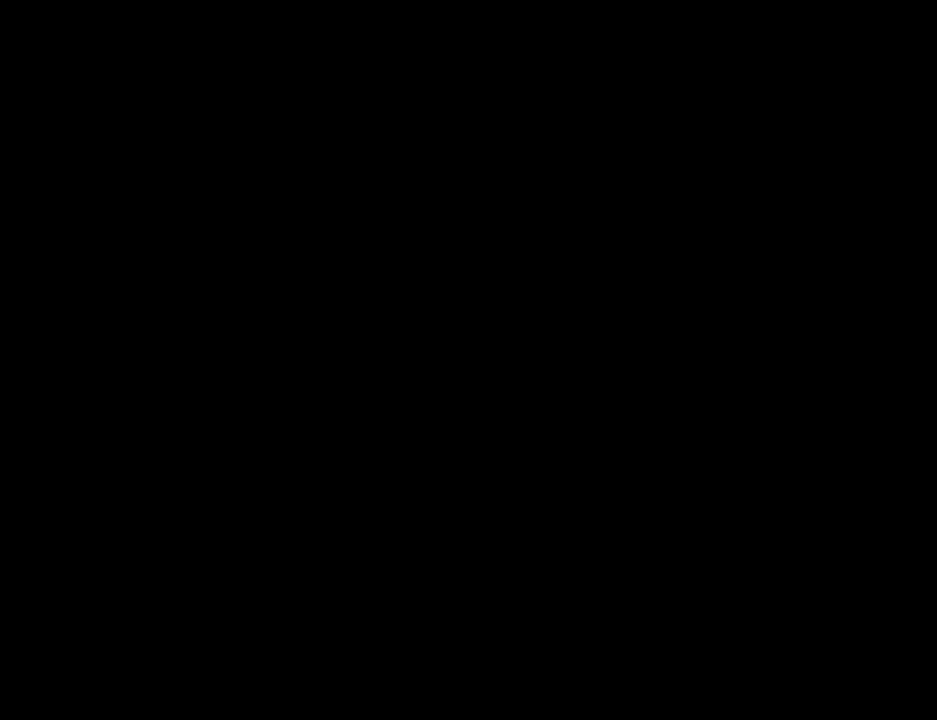
{"keys": ["w"], "mouse": [], "events": [[33, "w", "down"], [316, "d", "down"], [316, "w", "up"], [416, "d", "up"], [466, "w", "down"]]}
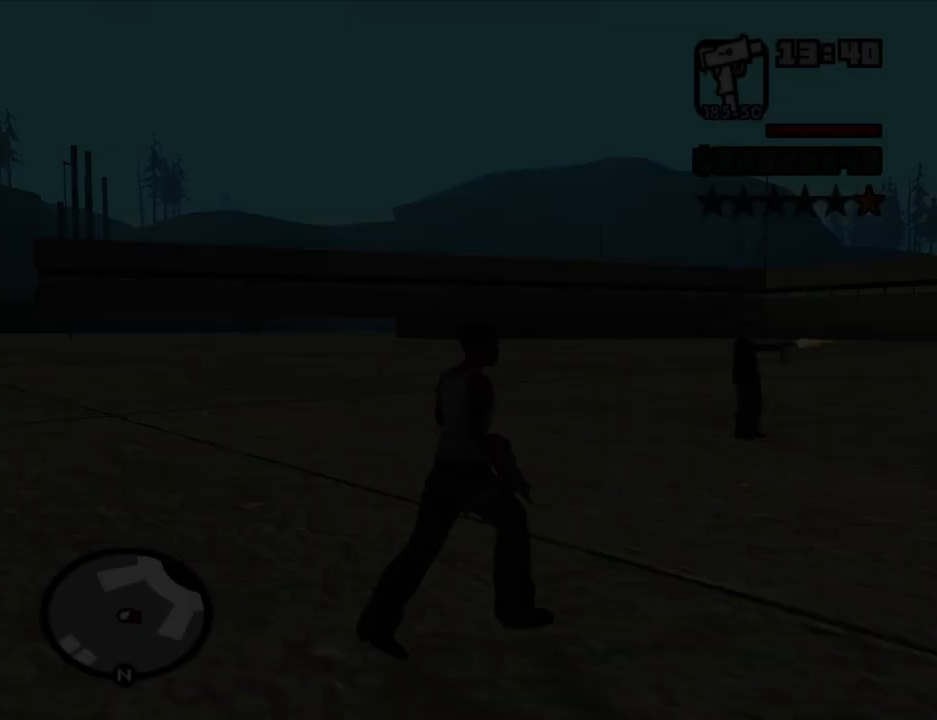
{"keys": ["d", "w"], "mouse": [], "events": [[50, "a", "down"], [100, "a", "up"], [283, "d", "down"]]}
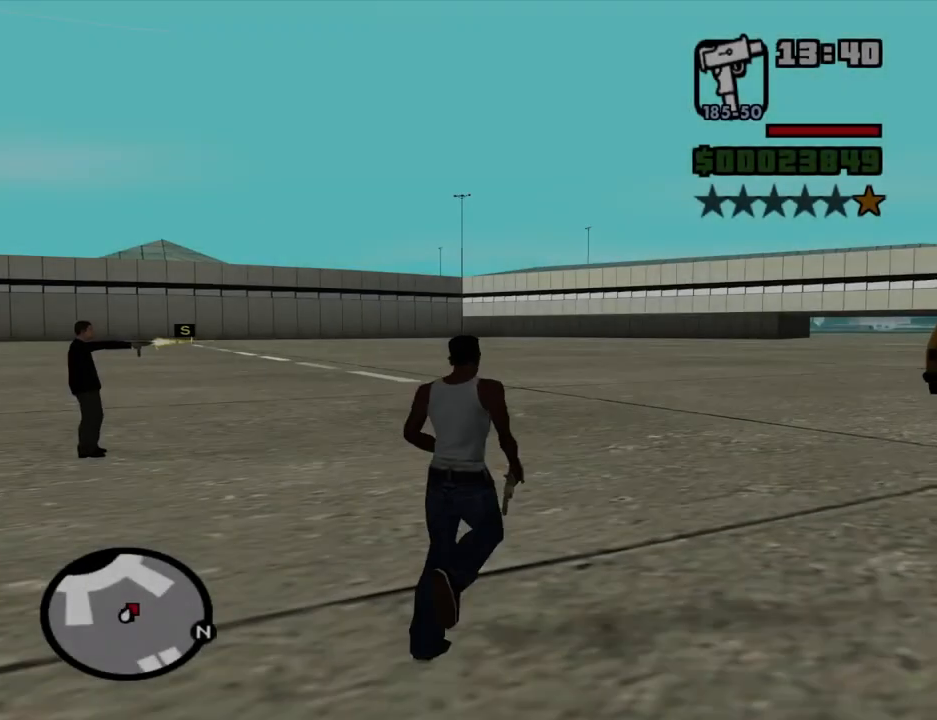
{"keys": ["w"], "mouse": [], "events": [[66, "space", "down"], [166, "space", "up"], [350, "d", "up"]]}
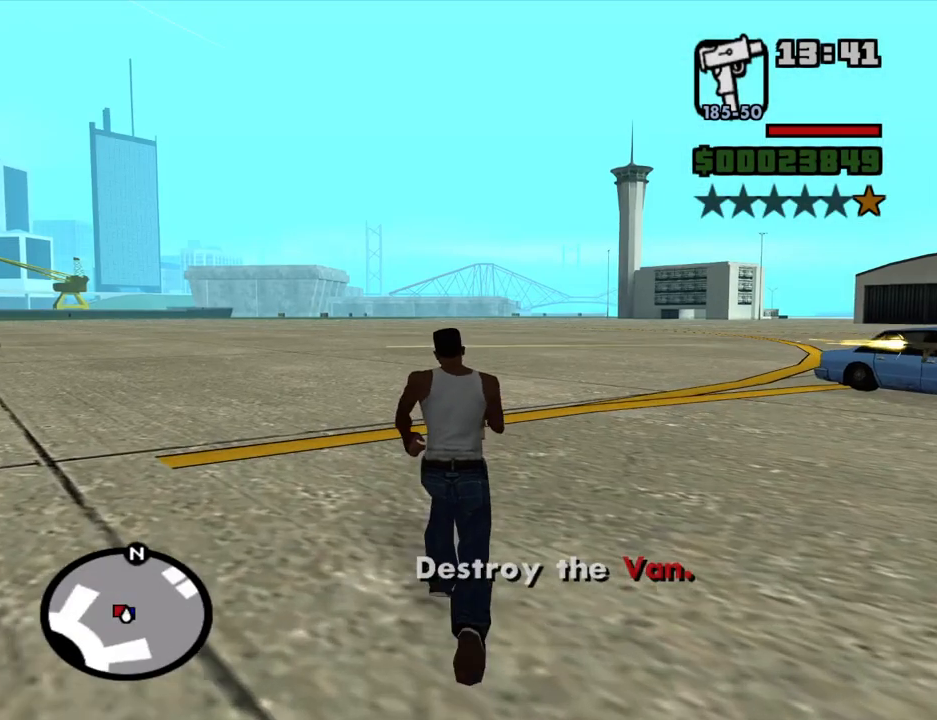
{"keys": ["space", "w"], "mouse": [], "events": [[83, "space", "down"], [133, "space", "up"], [233, "space", "down"], [316, "space", "up"], [466, "space", "down"]]}
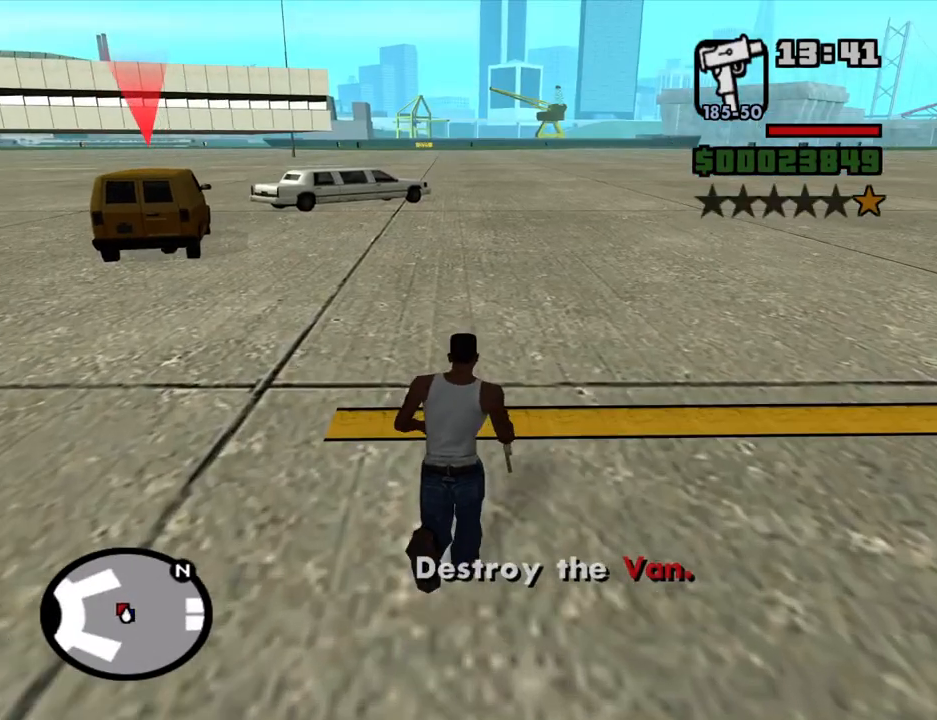
{"keys": ["w"], "mouse": [], "events": [[50, "space", "up"], [200, "space", "down"], [283, "space", "up"]]}
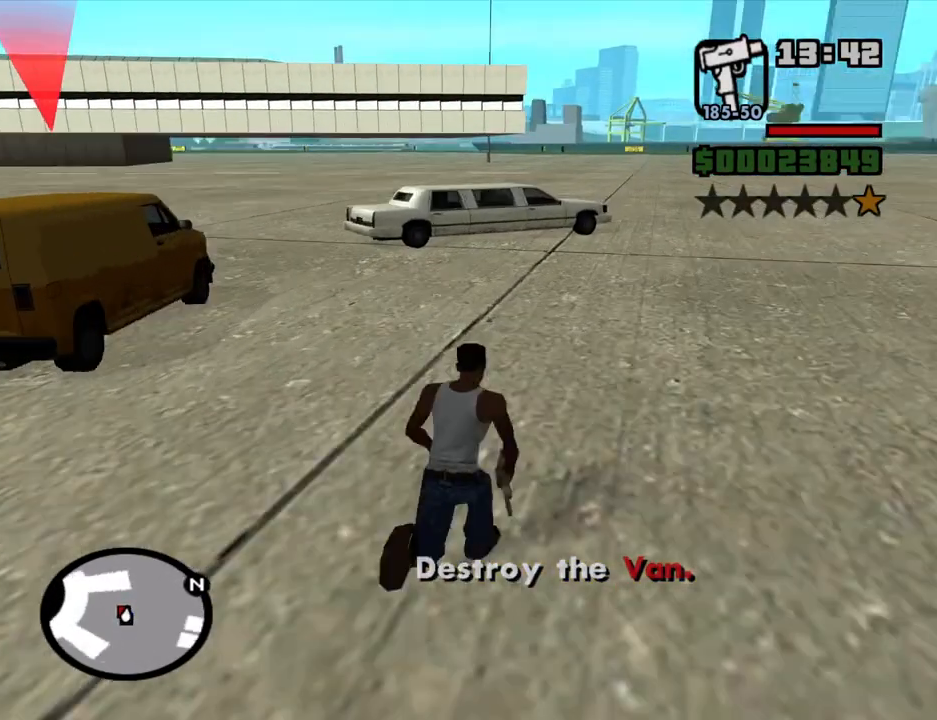
{"keys": ["a"], "mouse": ["right"], "events": [[16, "mouse_right", "down"], [116, "d", "down"], [166, "w", "up"], [350, "s", "down"], [450, "a", "down"], [450, "d", "up"], [483, "s", "up"]]}
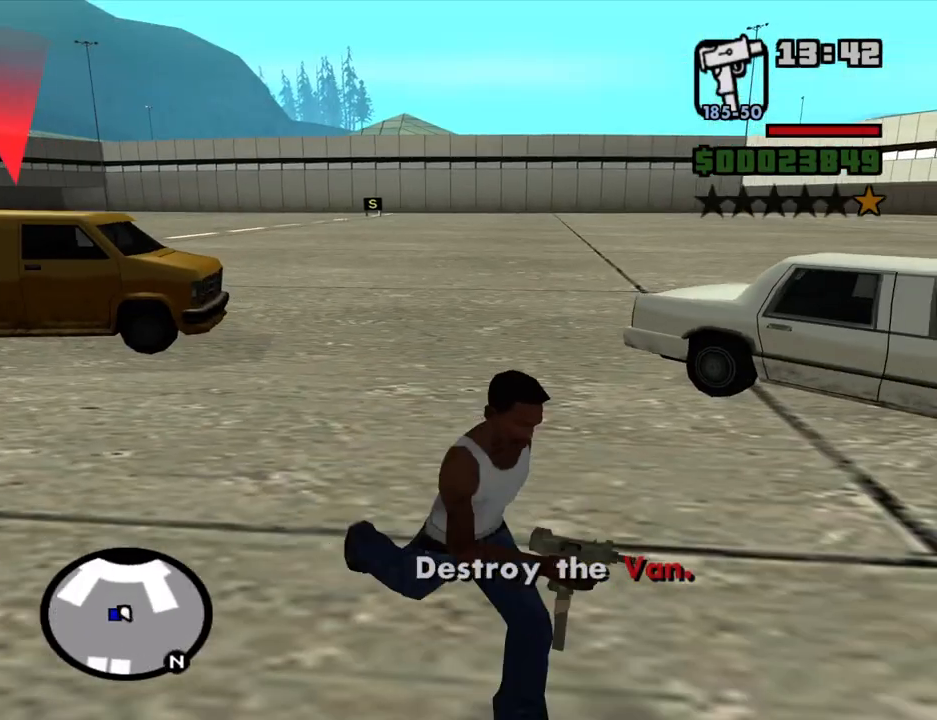
{"keys": ["w"], "mouse": ["right"], "events": [[133, "w", "down"], [416, "a", "up"]]}
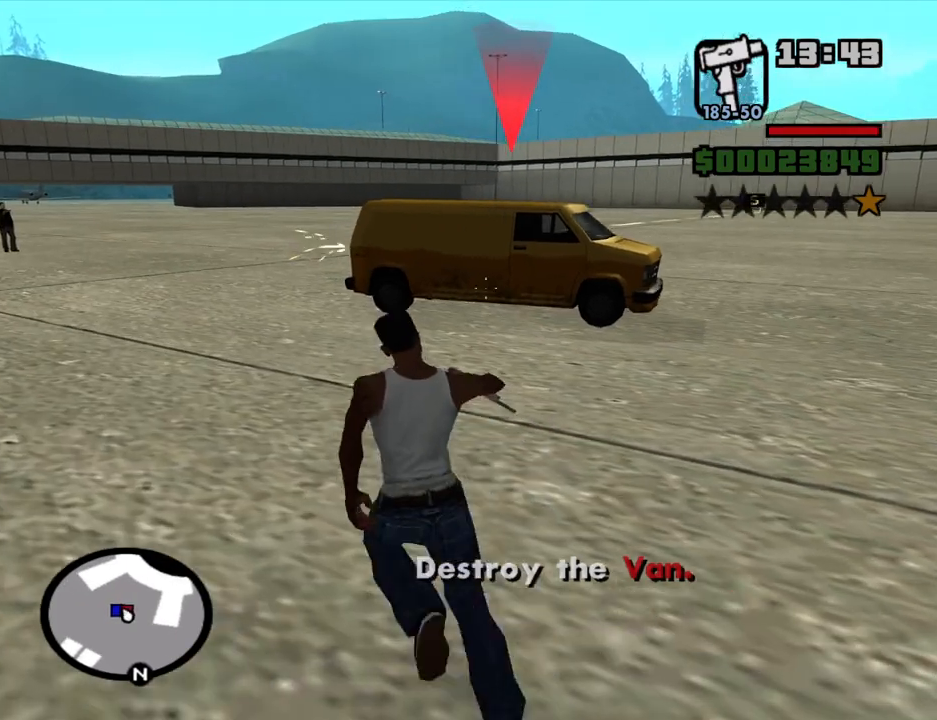
{"keys": ["w"], "mouse": ["right"], "events": []}
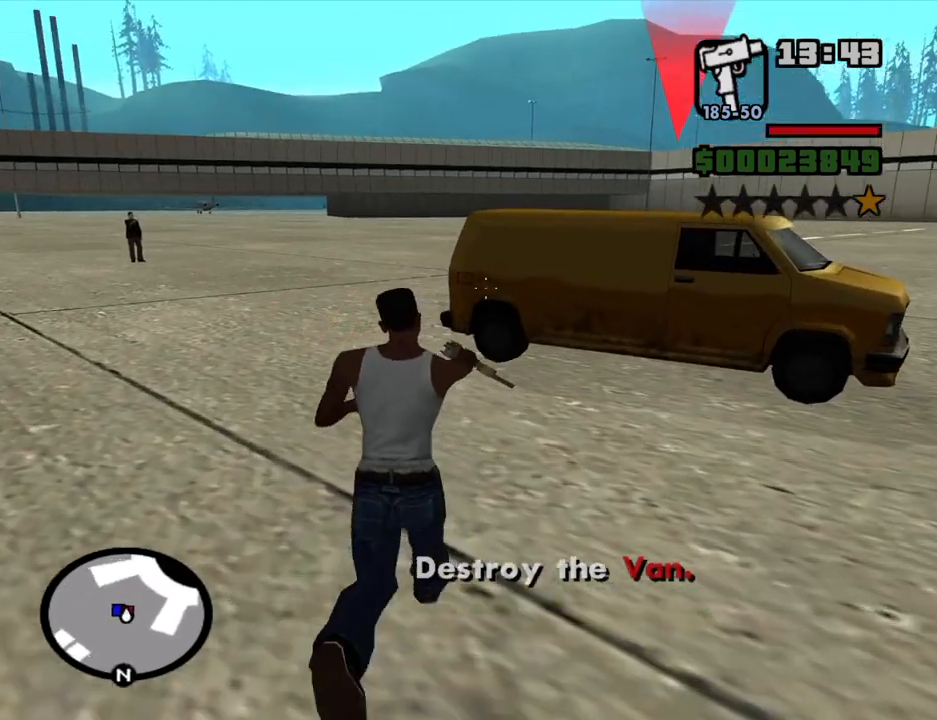
{"keys": ["d", "w"], "mouse": [], "events": [[116, "mouse_left", "down"], [216, "mouse_left", "up"], [300, "d", "down"], [450, "mouse_right", "up"]]}
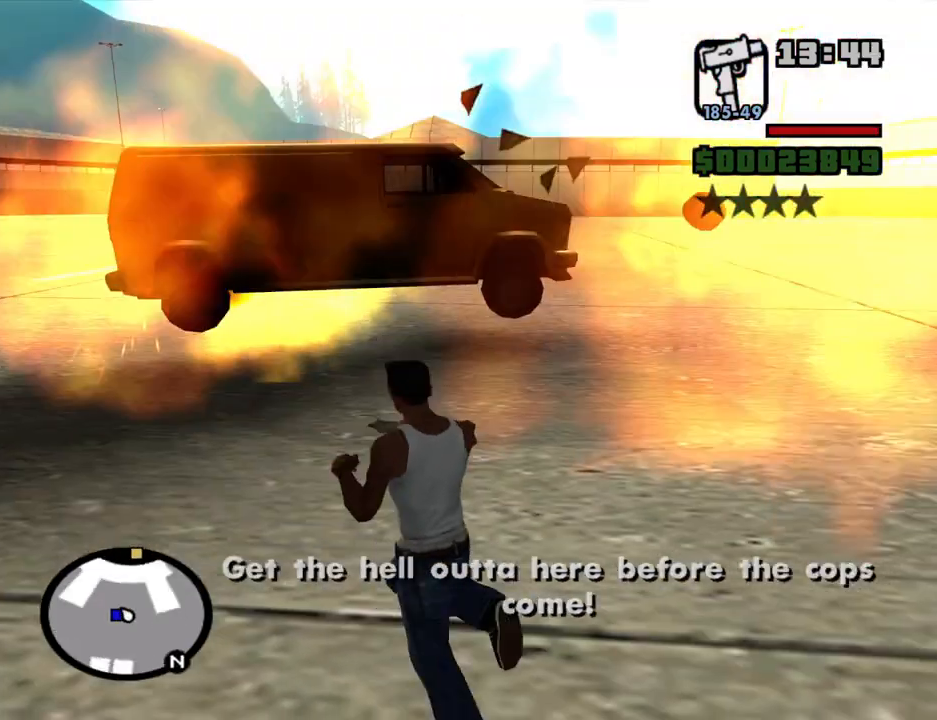
{"keys": ["w"], "mouse": [], "events": [[133, "space", "down"], [233, "space", "up"], [366, "space", "down"], [416, "d", "up"], [466, "space", "up"]]}
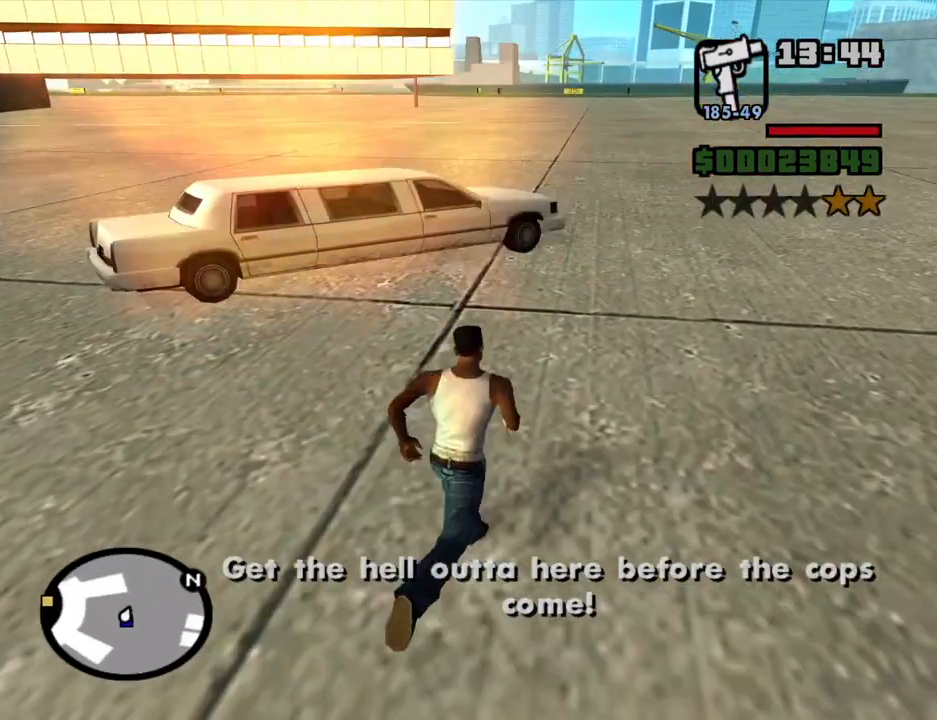
{"keys": [], "mouse": [], "events": [[283, "space", "down"], [383, "f", "down"], [383, "space", "up"], [466, "f", "up"], [466, "w", "up"]]}
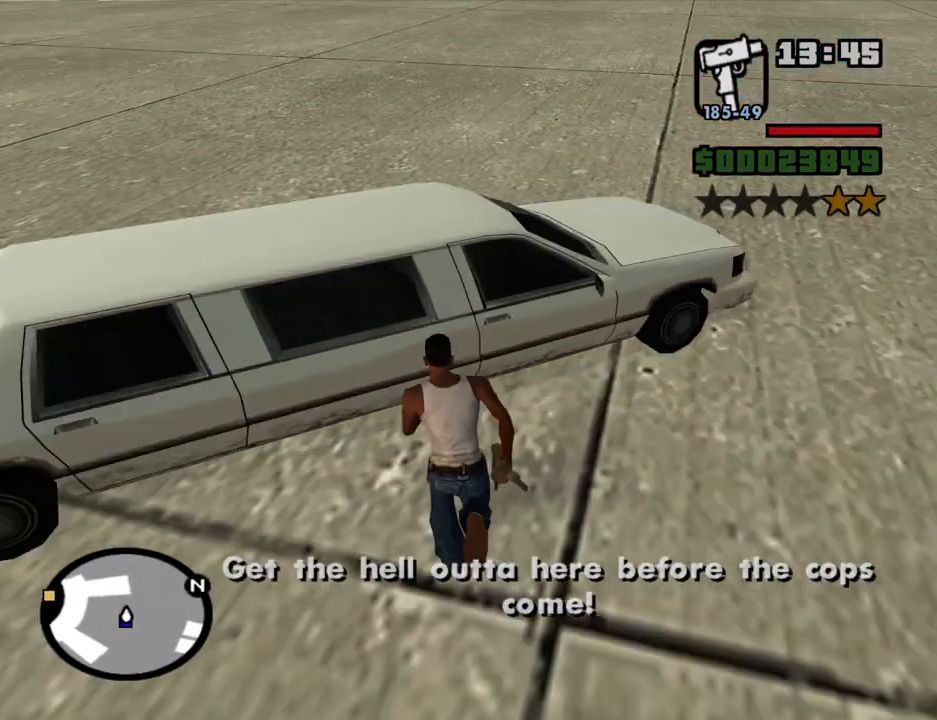
{"keys": [], "mouse": [], "events": [[66, "f", "down"], [116, "f", "up"], [166, "f", "down"], [250, "f", "up"], [300, "f", "down"], [400, "f", "up"]]}